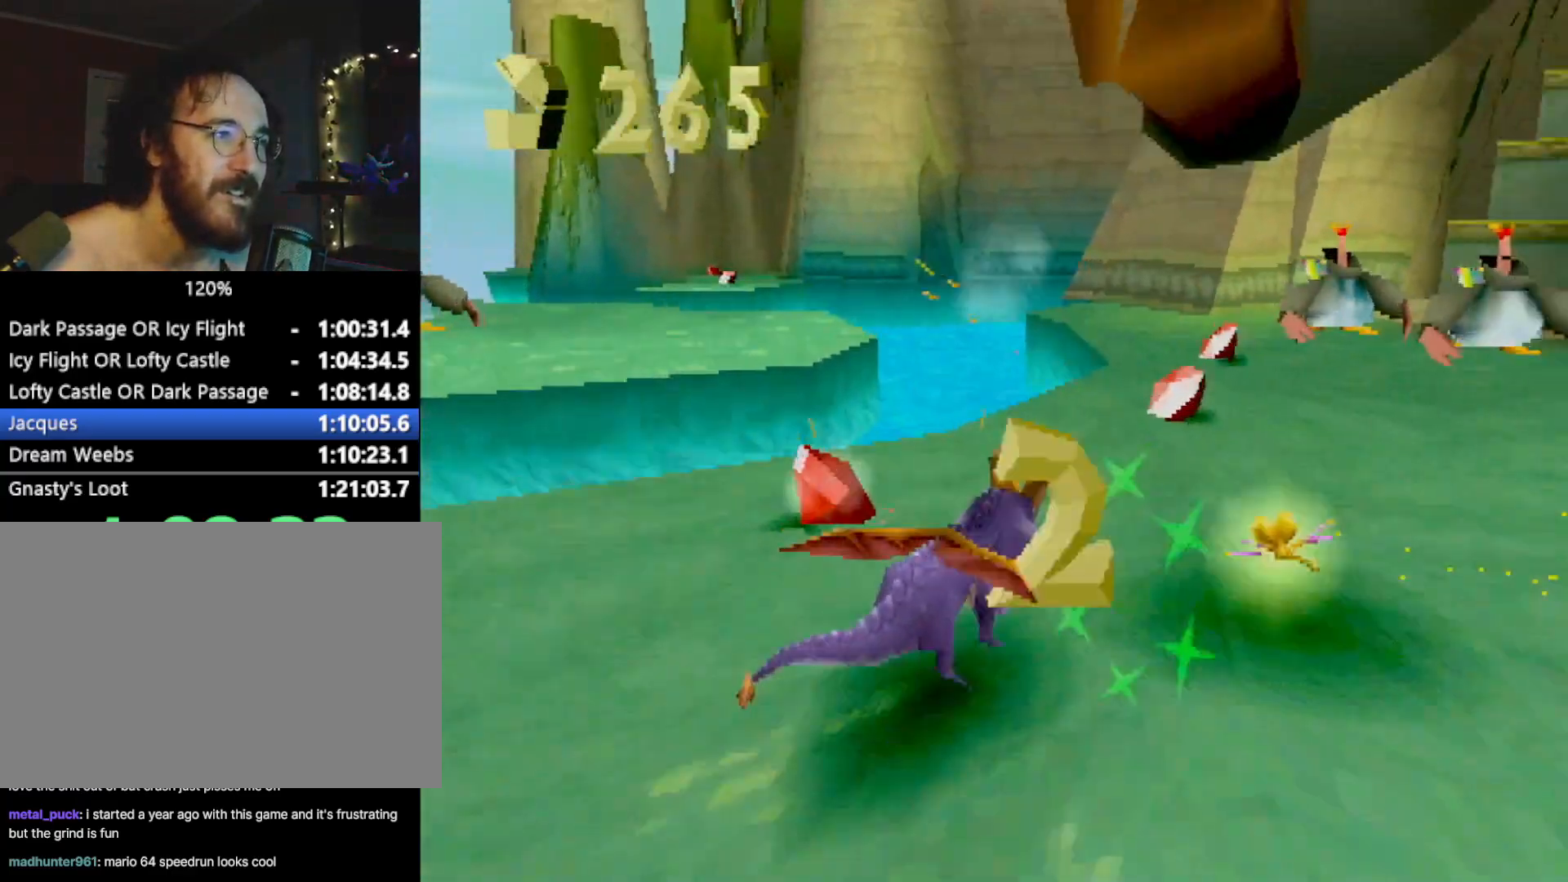
Gameplay with a controller (PlayStation layout); each line is a JSON object with the inputs held at the frame after it. "events" lists button and stick changes between this image and that frame as [ms after this image, input, new state], when the widget could be followed in between. Not read: L3 R3 right_stick.
{"buttons": ["SQUARE"], "left_stick": "up-left", "events": [[33, "left_stick", "up"], [117, "R2", "up"], [250, "left_stick", "up-left"]]}
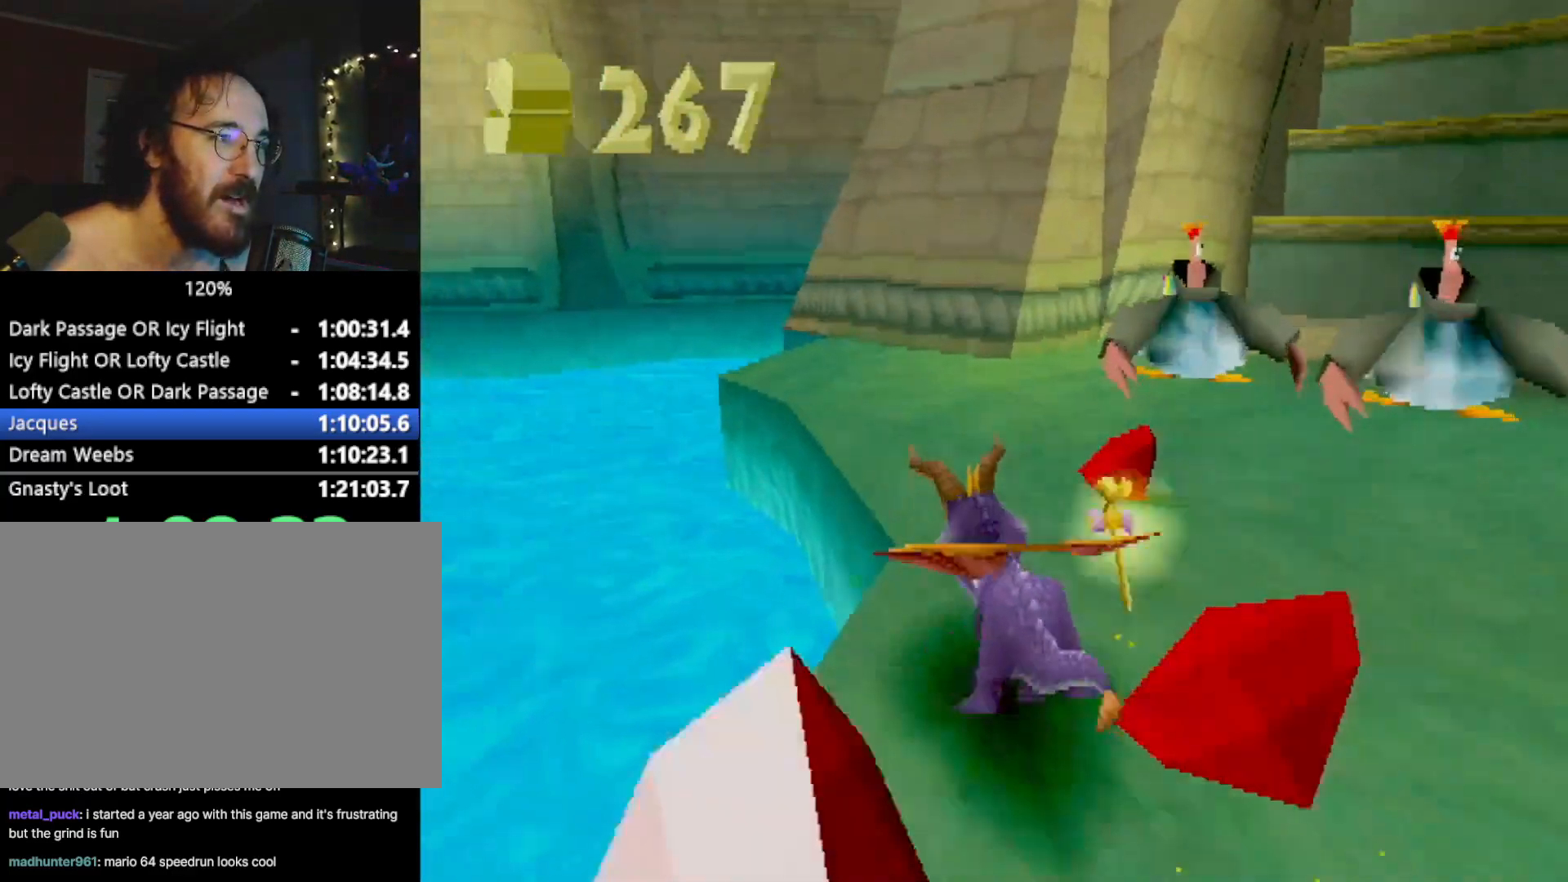
{"buttons": ["SQUARE"], "left_stick": "center", "events": [[34, "SQUARE", "up"], [84, "R2", "down"], [101, "CROSS", "down"], [267, "CROSS", "up"], [267, "R2", "up"], [334, "SQUARE", "down"], [418, "left_stick", "center"]]}
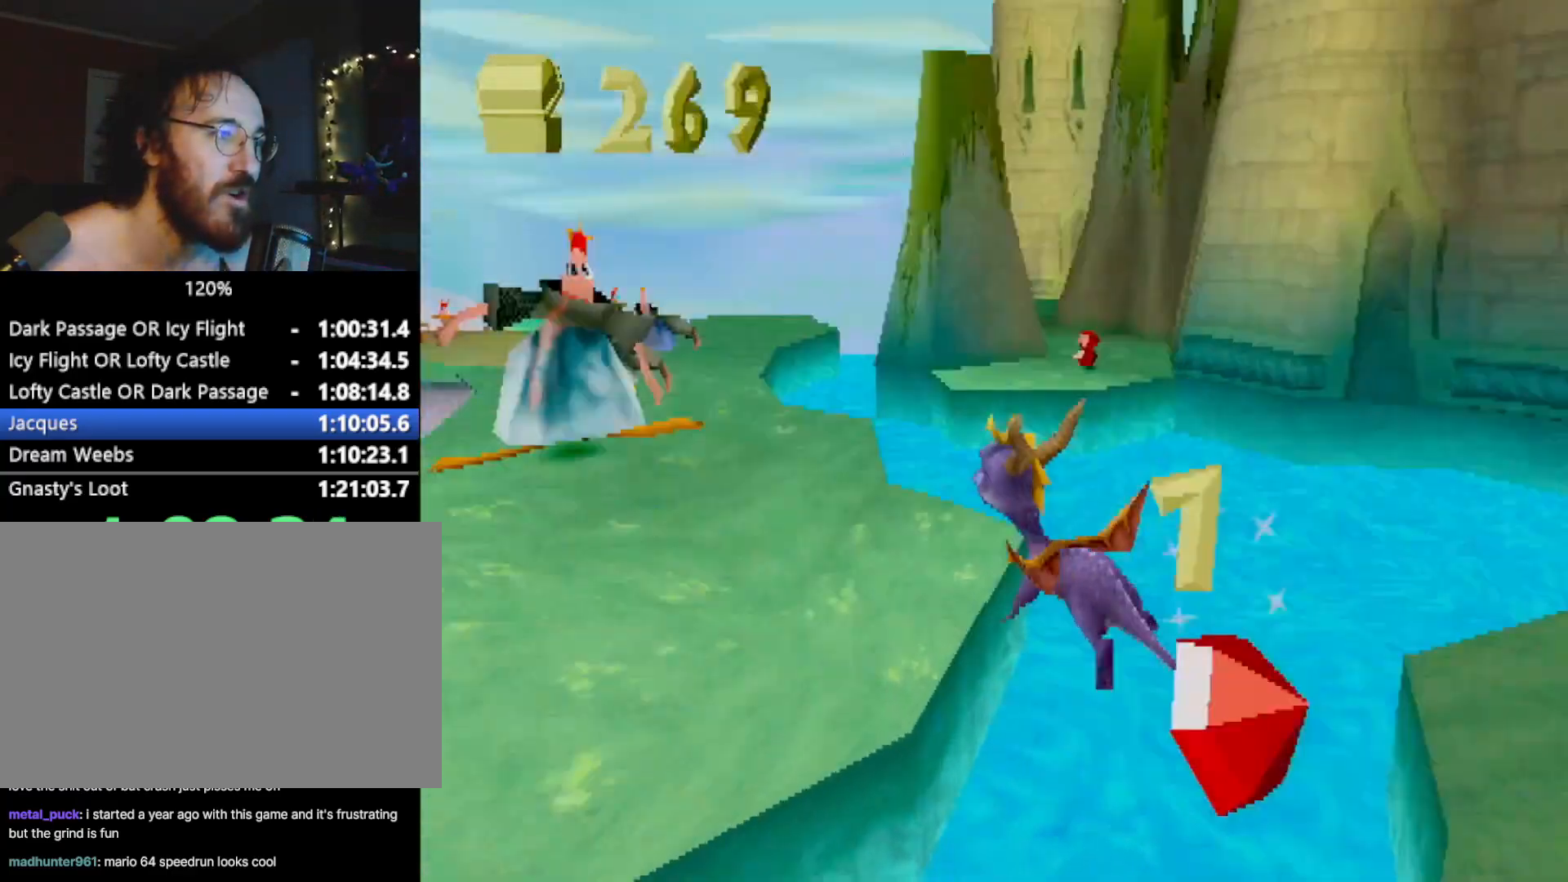
{"buttons": [], "left_stick": "center", "events": [[200, "SQUARE", "up"], [367, "CIRCLE", "down"], [434, "CIRCLE", "up"]]}
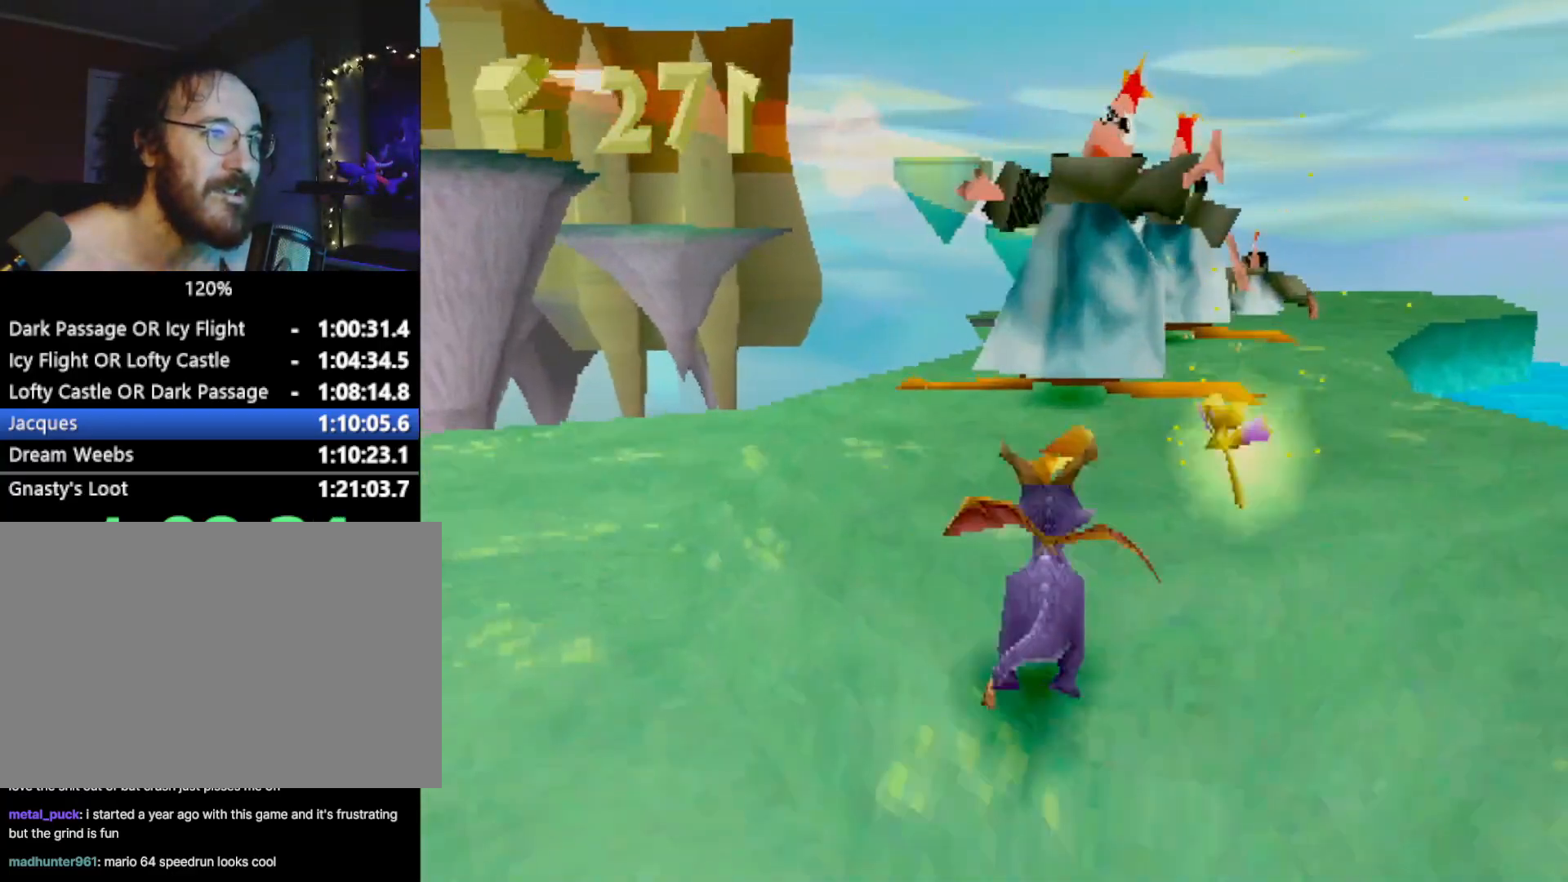
{"buttons": [], "left_stick": "center", "events": [[51, "L2", "down"], [334, "left_stick", "right"], [368, "L2", "up"], [468, "left_stick", "center"]]}
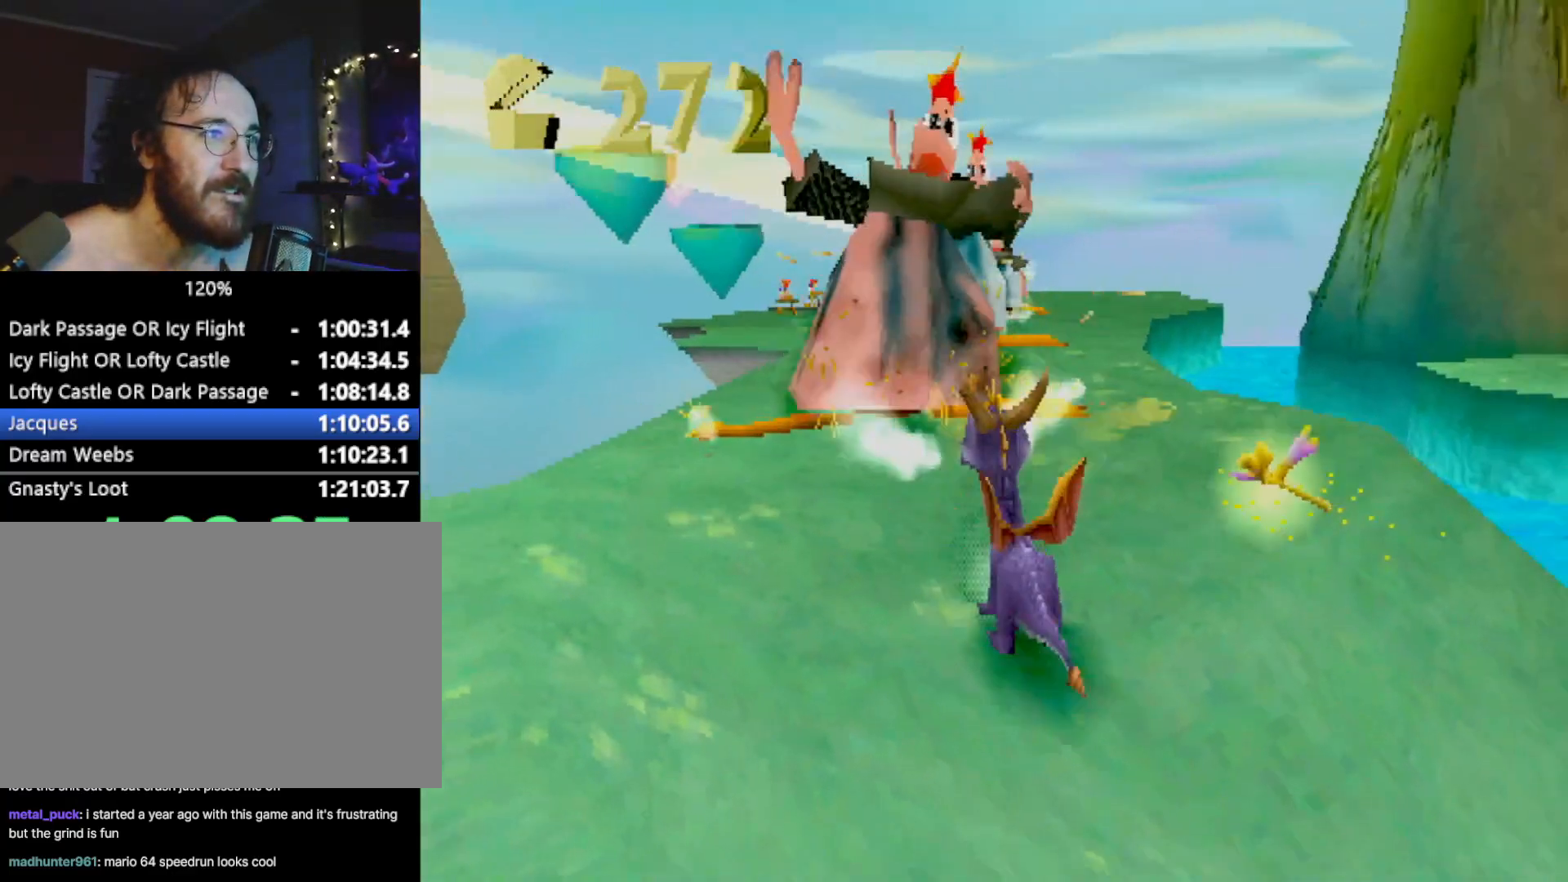
{"buttons": [], "left_stick": "center", "events": [[183, "L2", "down"], [334, "L2", "up"]]}
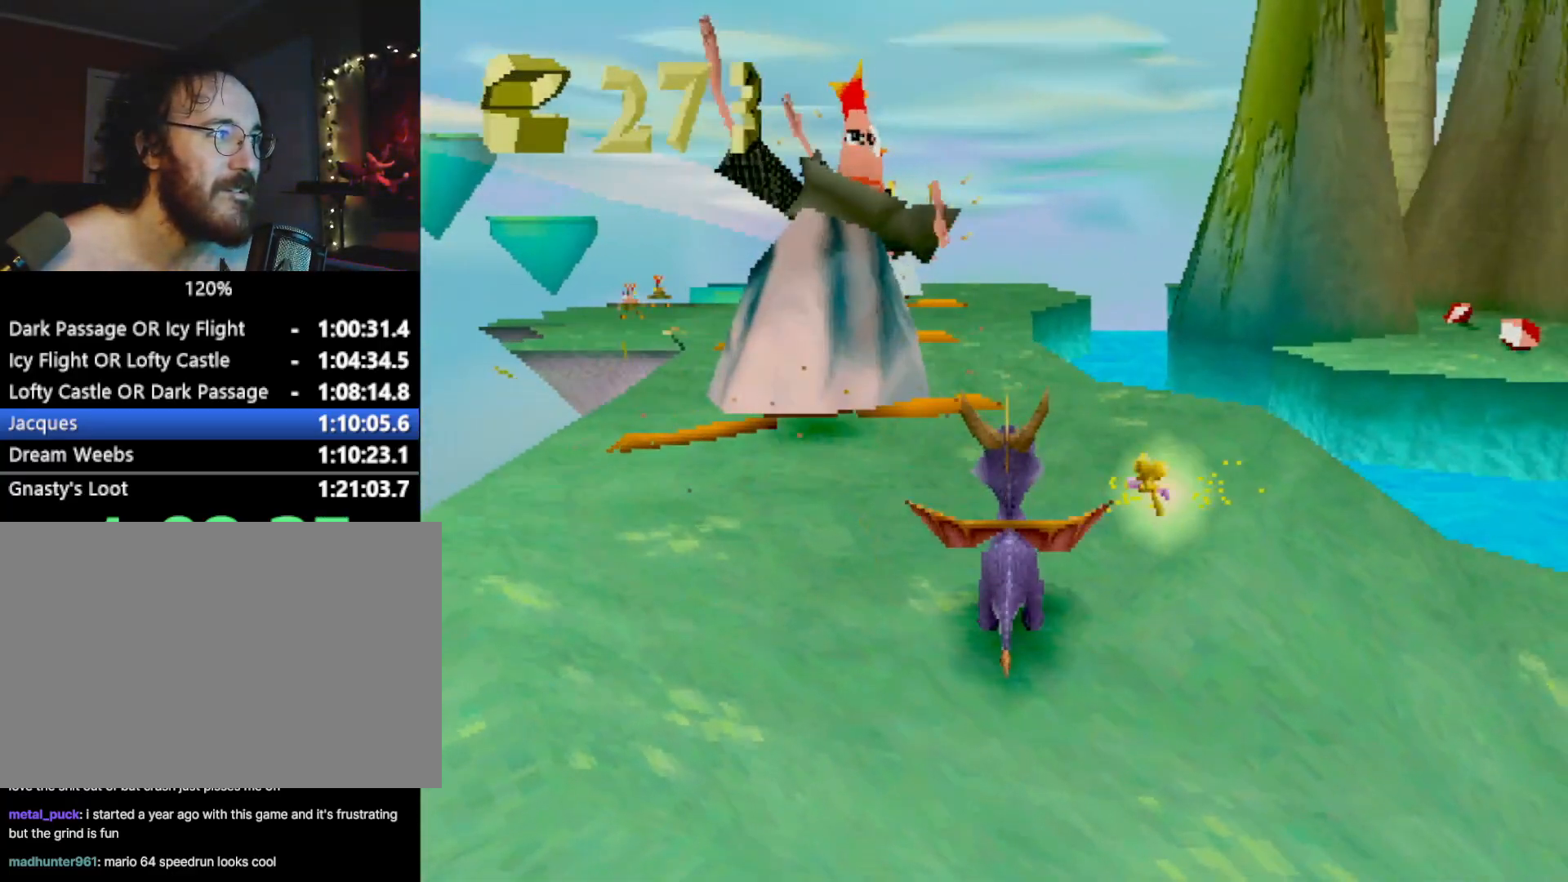
{"buttons": ["SQUARE"], "left_stick": "center", "events": [[17, "left_stick", "right"], [34, "L2", "down"], [117, "left_stick", "up-right"], [167, "SQUARE", "down"], [284, "L2", "up"], [317, "left_stick", "center"]]}
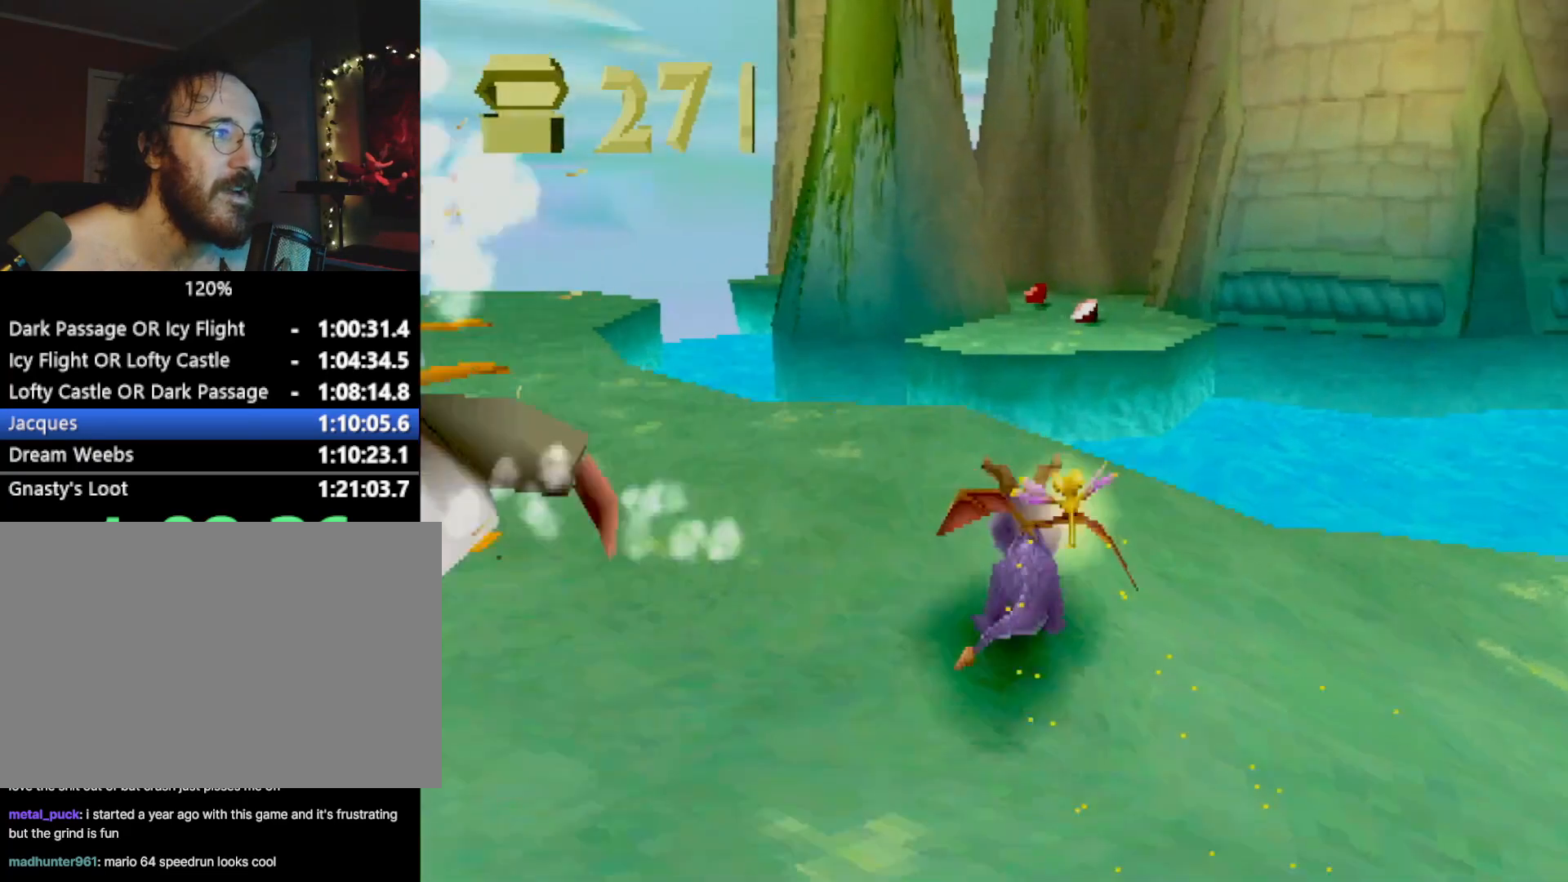
{"buttons": ["SQUARE"], "left_stick": "center", "events": [[17, "CROSS", "down"], [33, "left_stick", "right"], [150, "CROSS", "up"], [150, "left_stick", "center"], [284, "left_stick", "left"], [367, "CROSS", "down"], [467, "left_stick", "center"], [500, "CROSS", "up"]]}
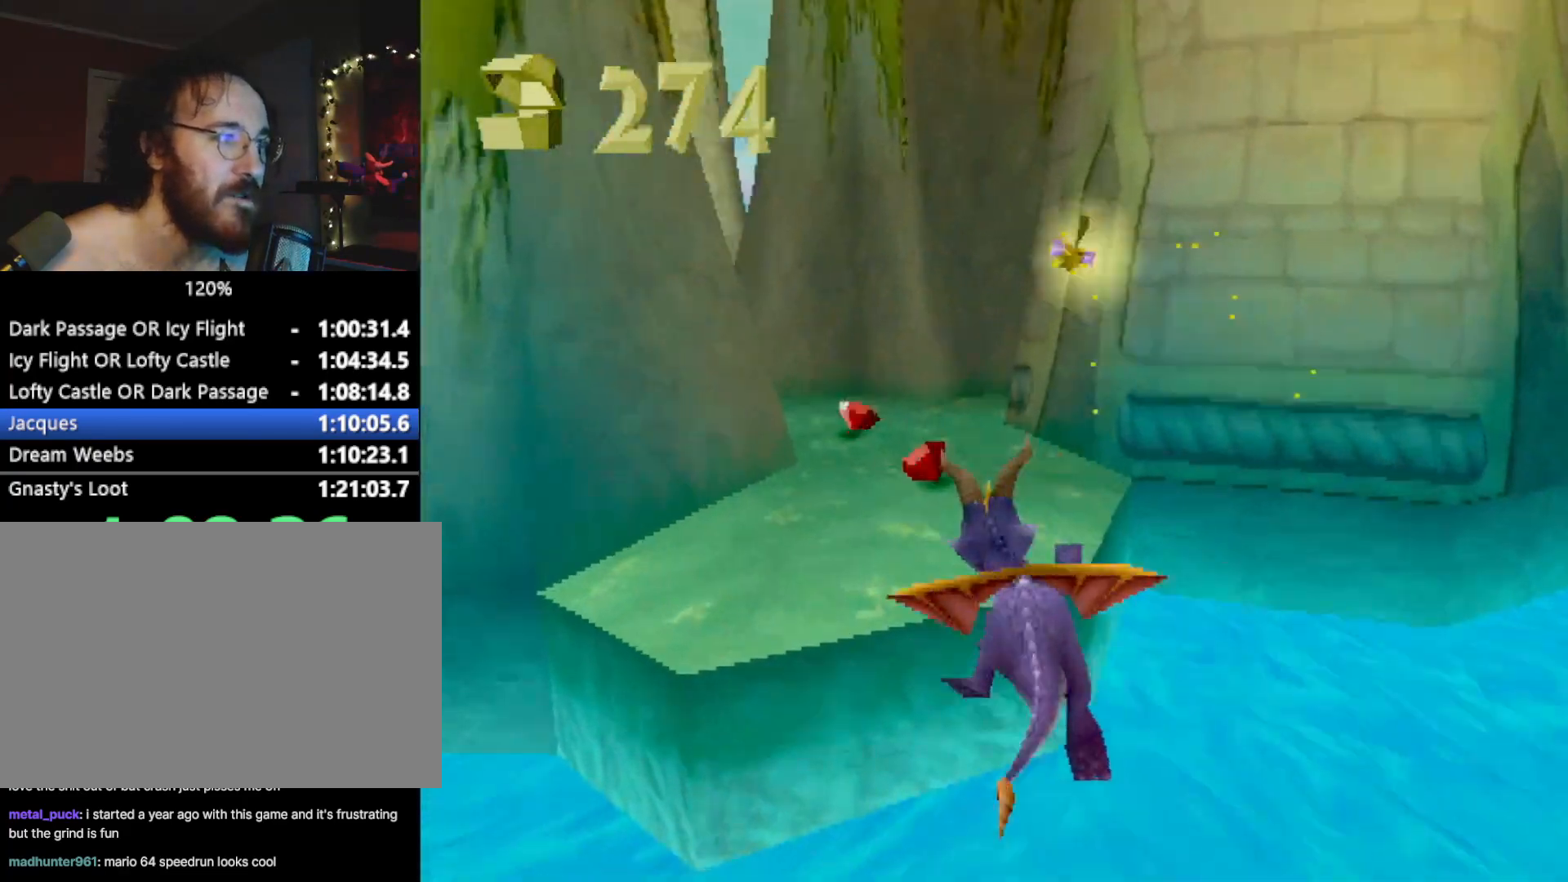
{"buttons": ["SQUARE"], "left_stick": "left", "events": [[251, "left_stick", "left"]]}
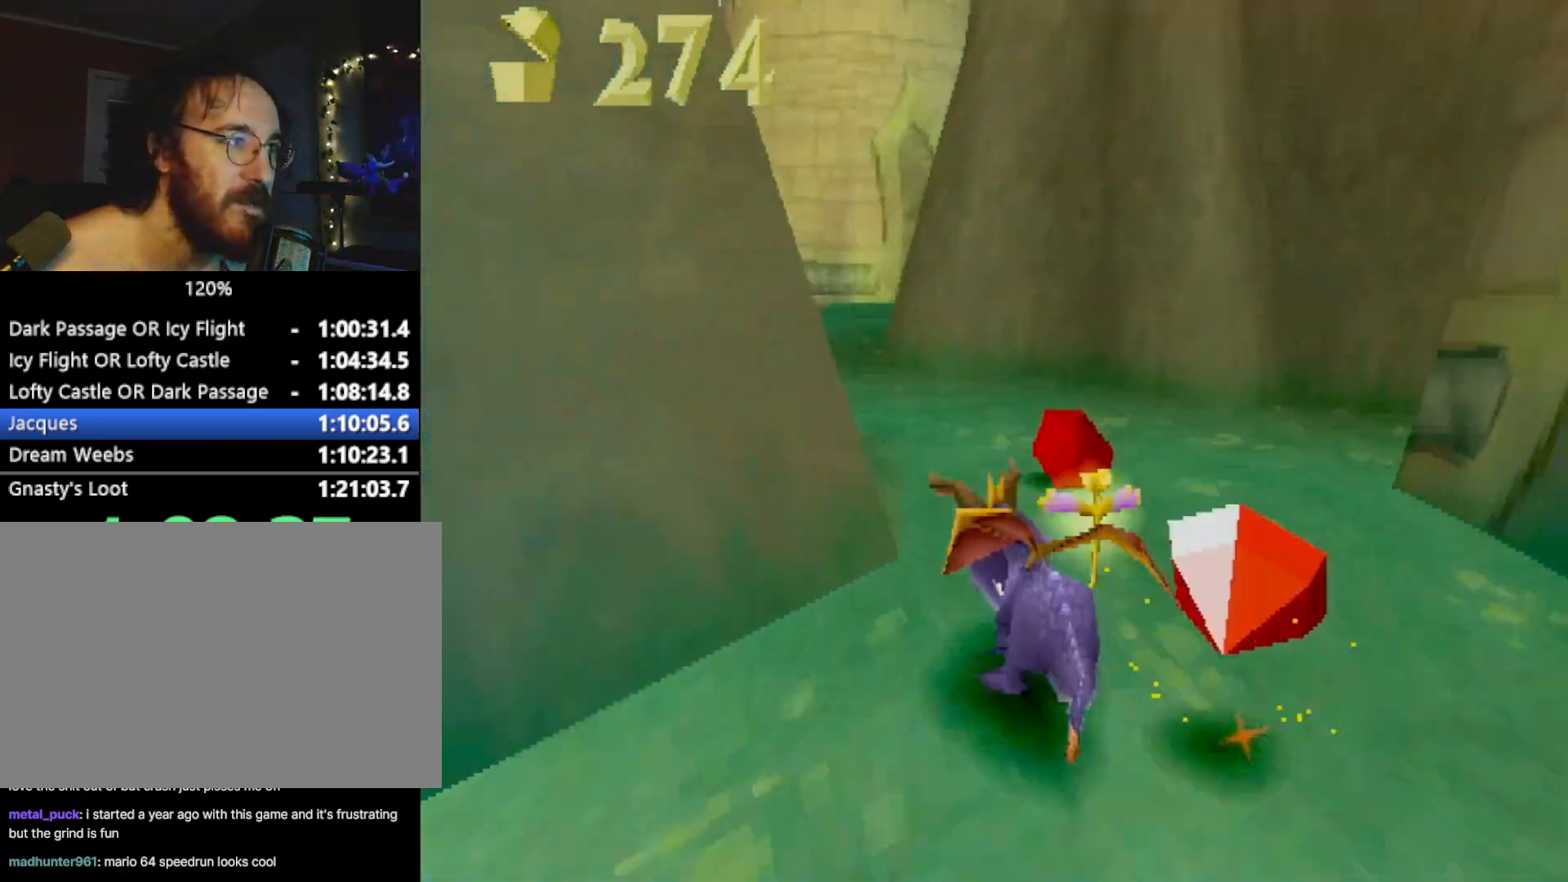
{"buttons": ["CROSS", "SQUARE"], "left_stick": "right", "events": [[67, "left_stick", "center"], [317, "left_stick", "right"], [400, "CROSS", "down"]]}
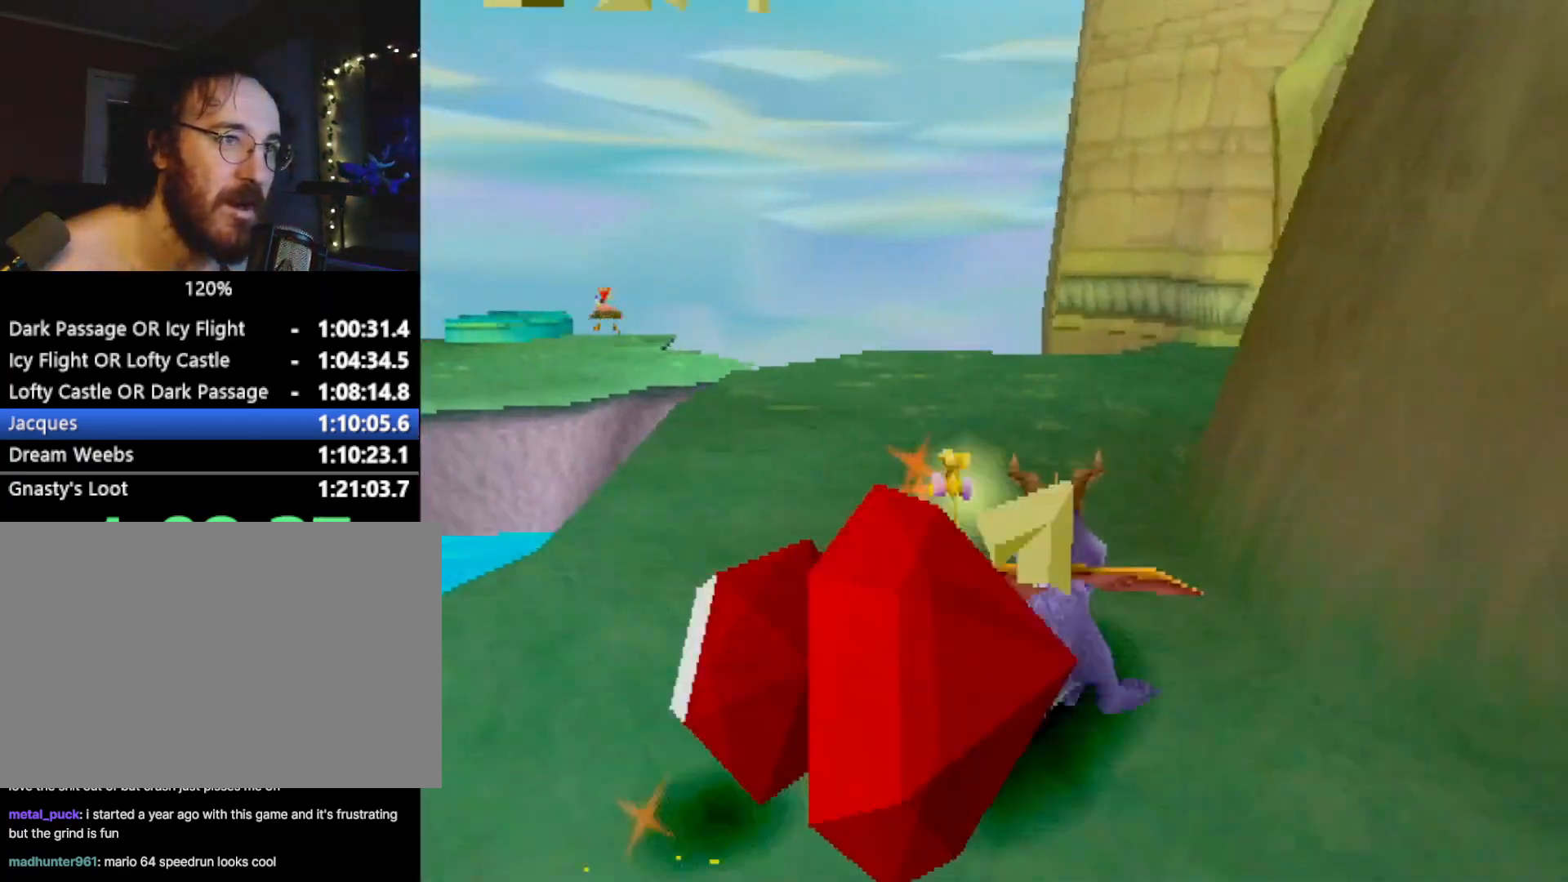
{"buttons": ["SQUARE"], "left_stick": "center", "events": [[51, "CROSS", "up"], [201, "left_stick", "center"]]}
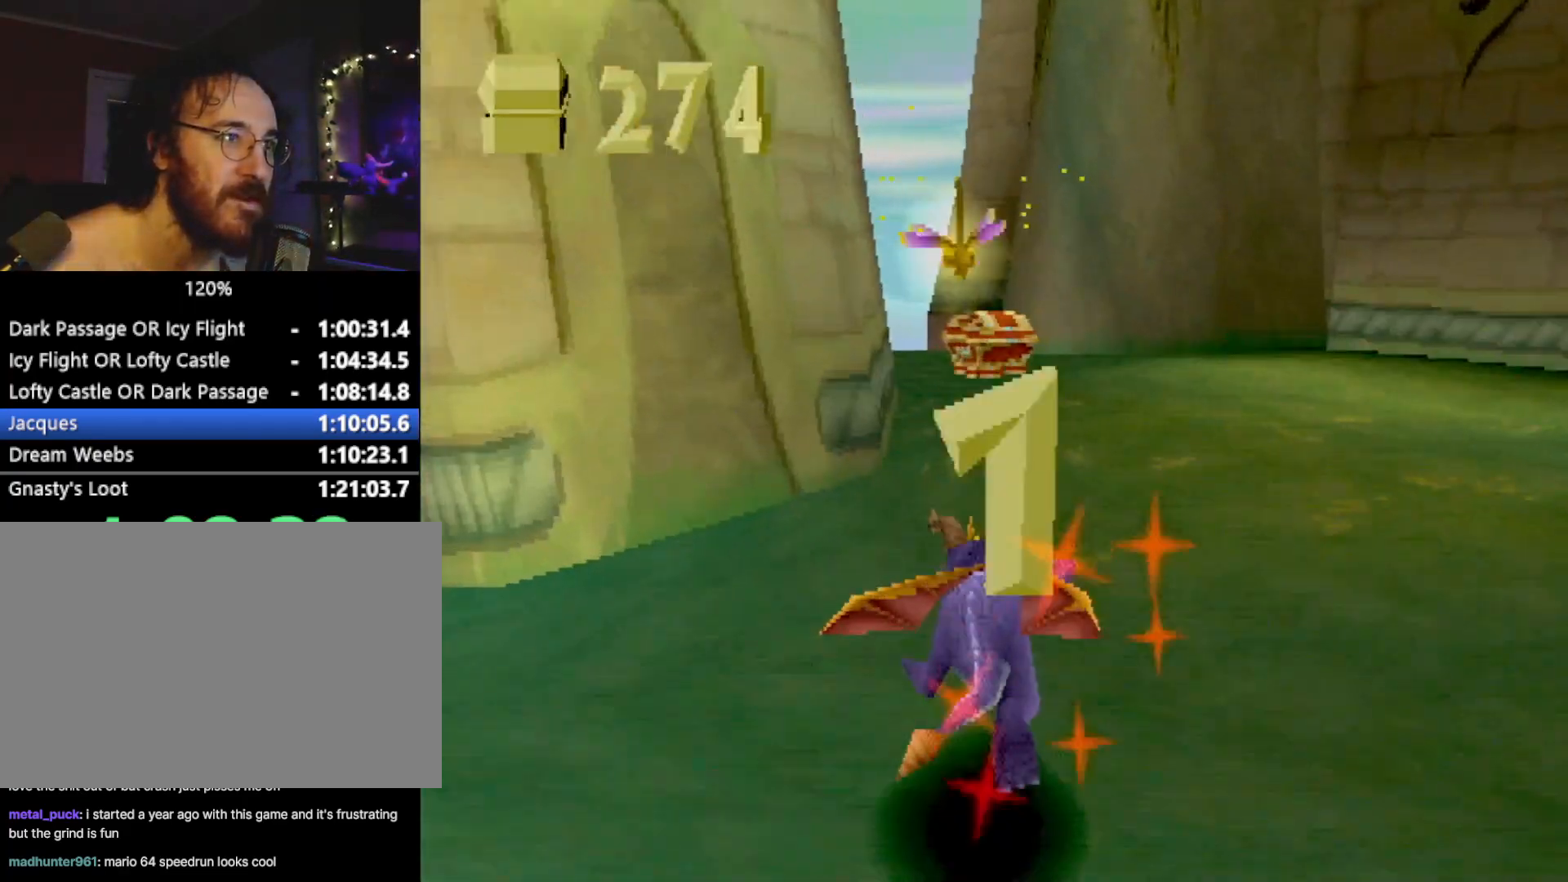
{"buttons": ["SQUARE"], "left_stick": "up-right", "events": [[100, "left_stick", "up"], [284, "CIRCLE", "down"], [284, "SQUARE", "up"], [350, "CIRCLE", "up"], [350, "SQUARE", "down"], [367, "left_stick", "up-right"]]}
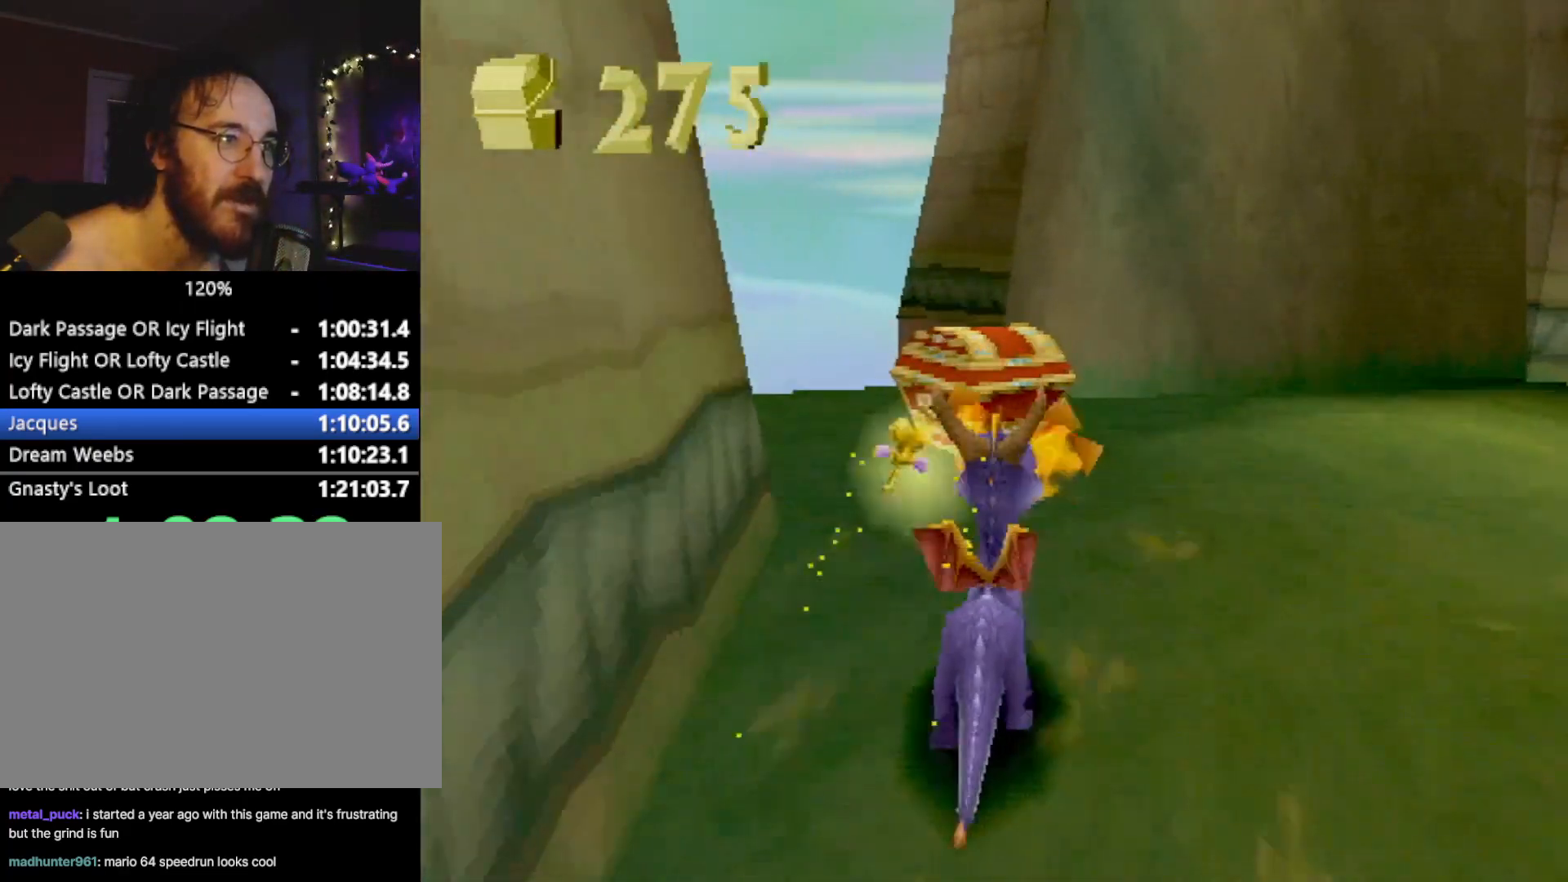
{"buttons": ["SQUARE"], "left_stick": "right", "events": [[17, "L2", "down"], [17, "SQUARE", "up"], [84, "CROSS", "down"], [117, "CROSS", "up"], [151, "left_stick", "right"], [217, "L2", "up"], [334, "SQUARE", "down"]]}
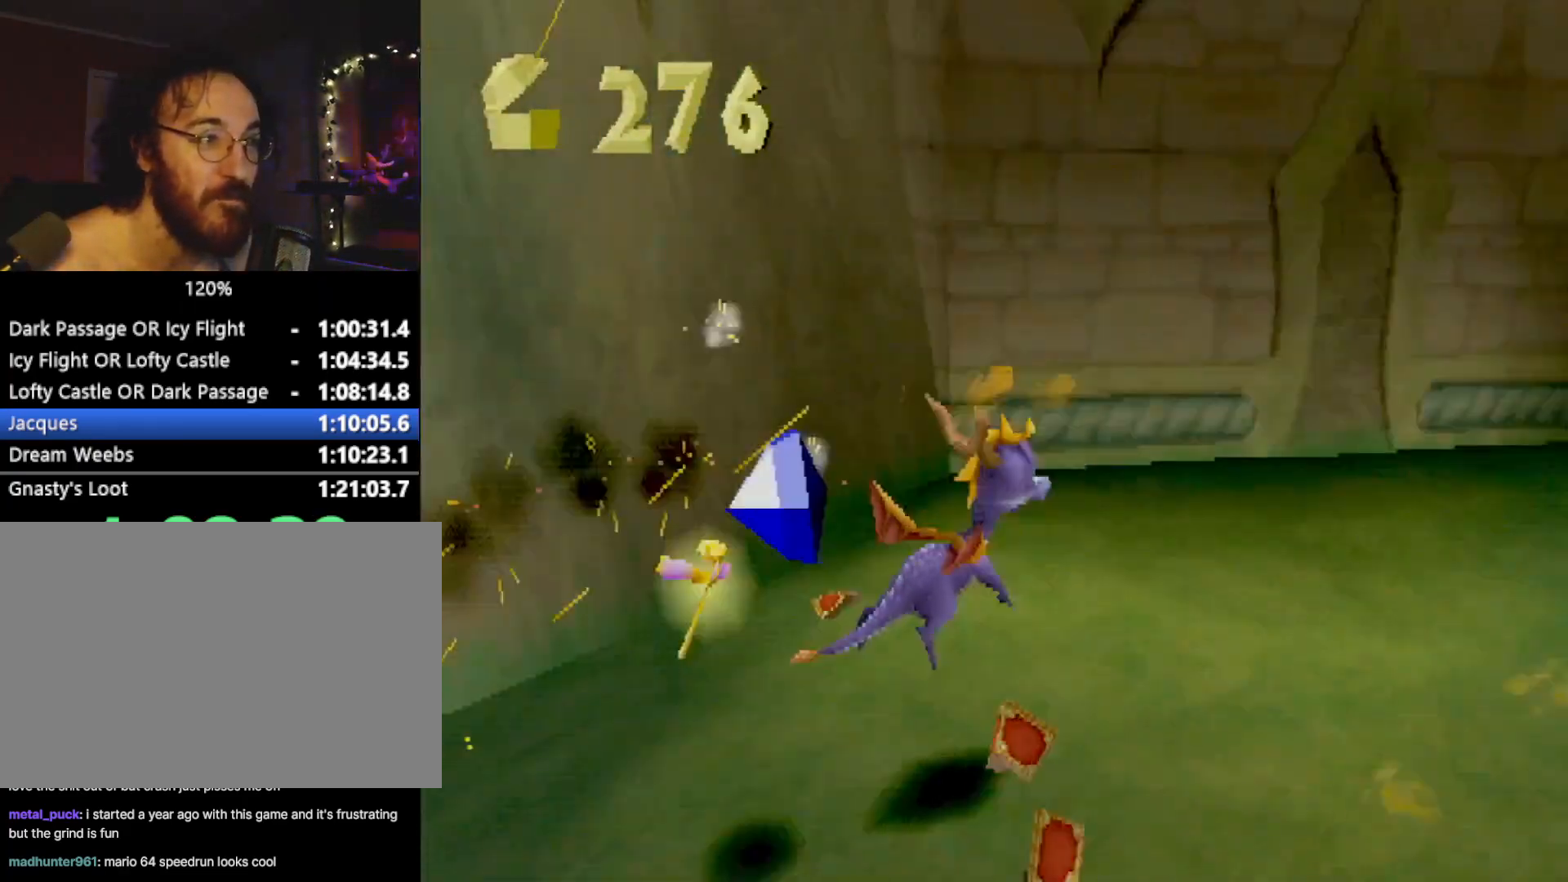
{"buttons": ["CROSS"], "left_stick": "up", "events": [[217, "left_stick", "up"], [267, "SQUARE", "up"], [334, "CROSS", "down"]]}
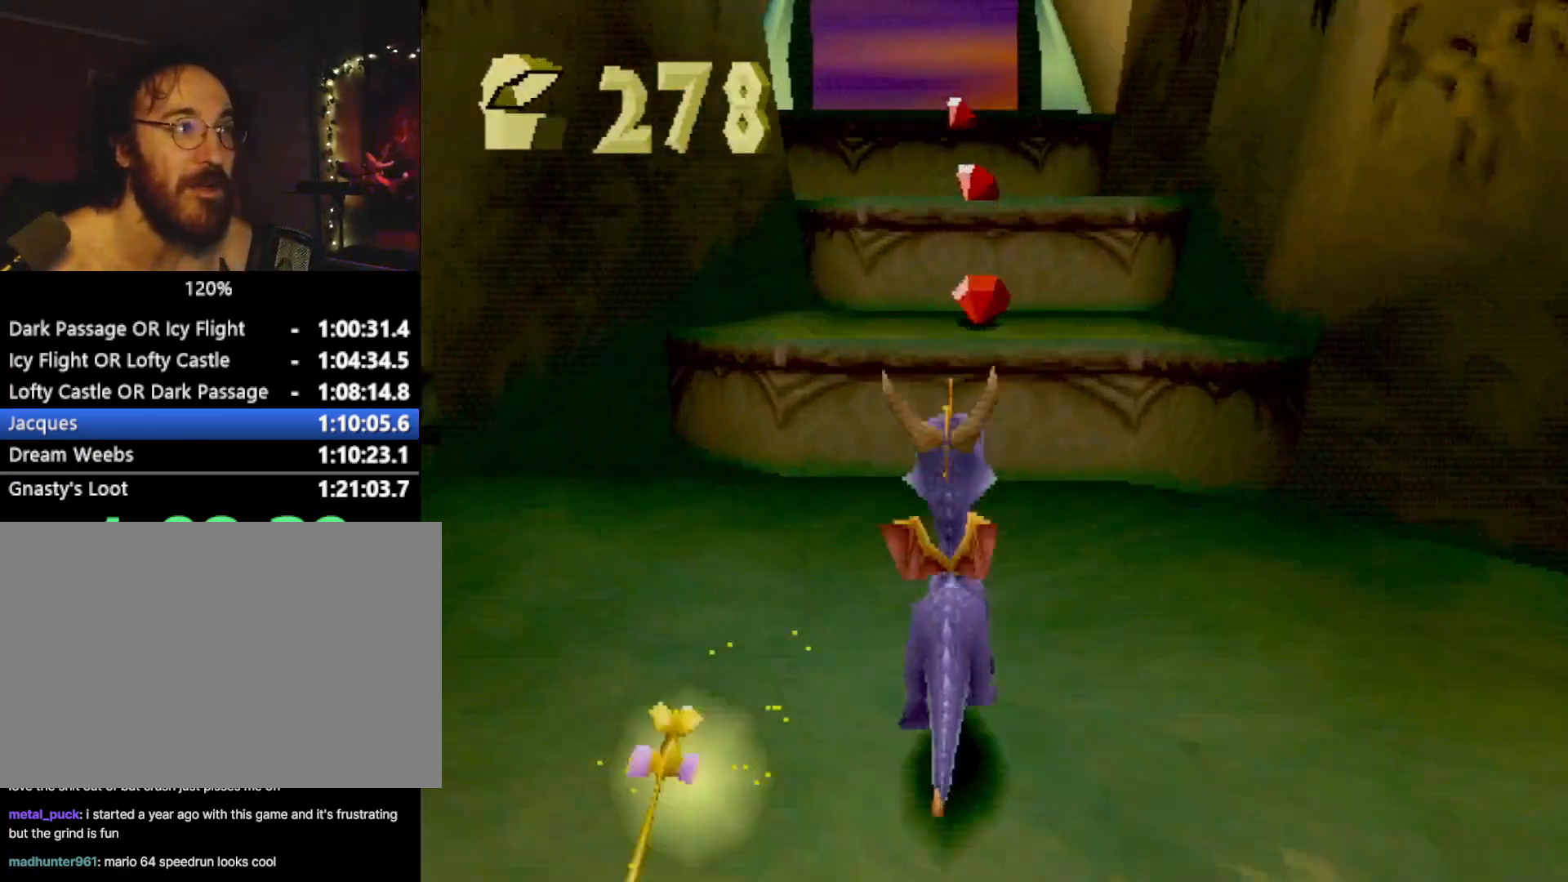
{"buttons": ["CROSS", "R2"], "left_stick": "center", "events": [[84, "CROSS", "up"], [117, "SQUARE", "down"], [151, "left_stick", "up-right"], [367, "SQUARE", "up"], [418, "left_stick", "center"], [434, "CROSS", "down"], [434, "R2", "down"]]}
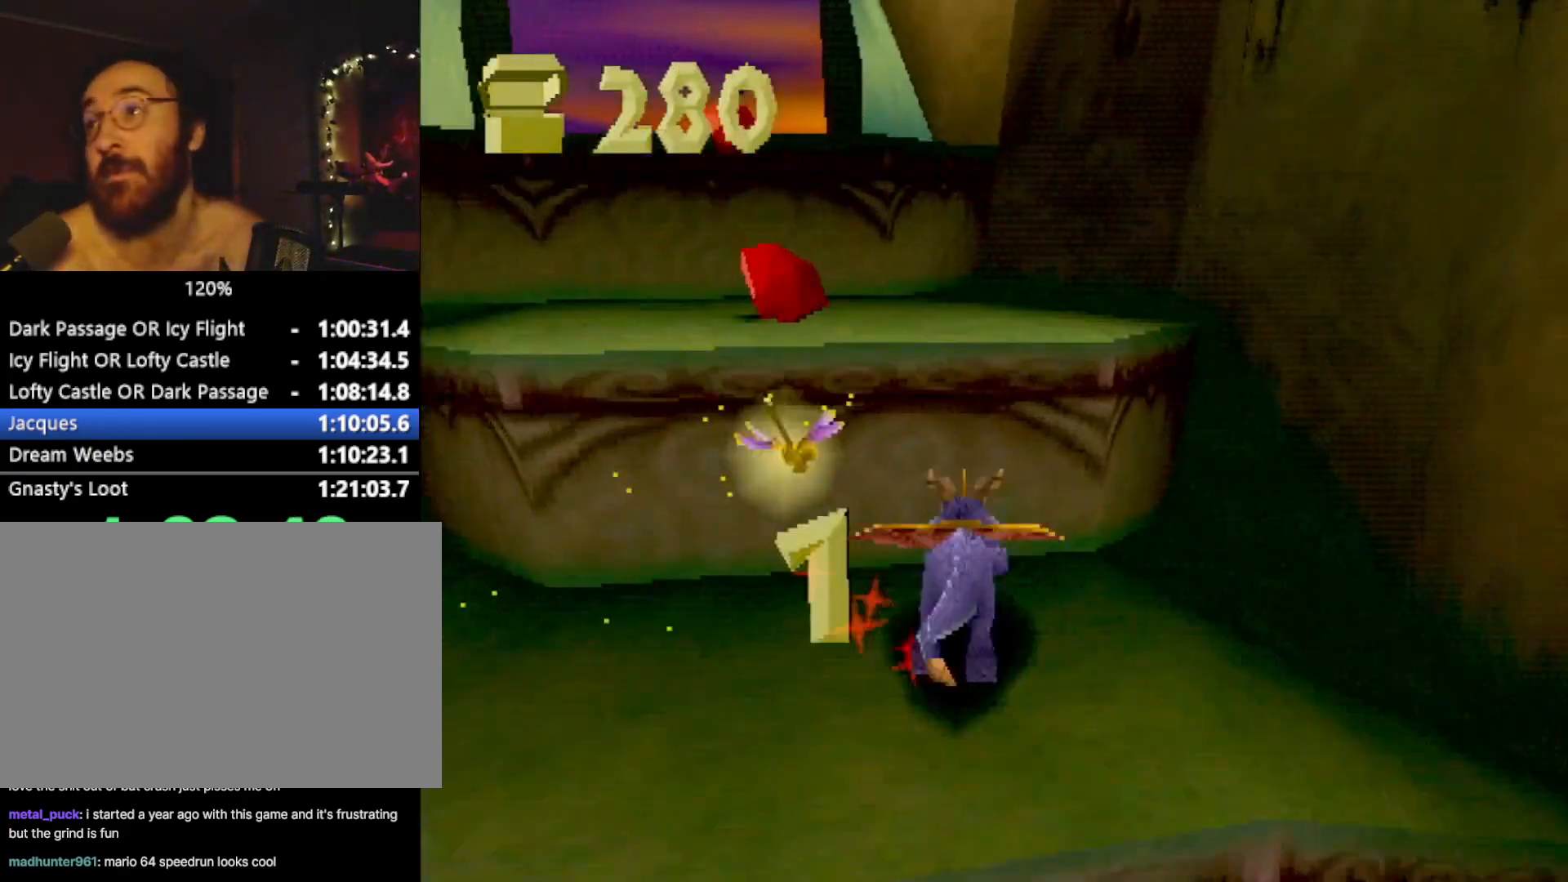
{"buttons": ["CROSS", "L2"], "left_stick": "up", "events": [[117, "CROSS", "up"], [117, "R2", "up"], [150, "left_stick", "up-left"], [217, "SQUARE", "down"], [367, "SQUARE", "up"], [450, "left_stick", "up"], [467, "CROSS", "down"], [484, "L2", "down"]]}
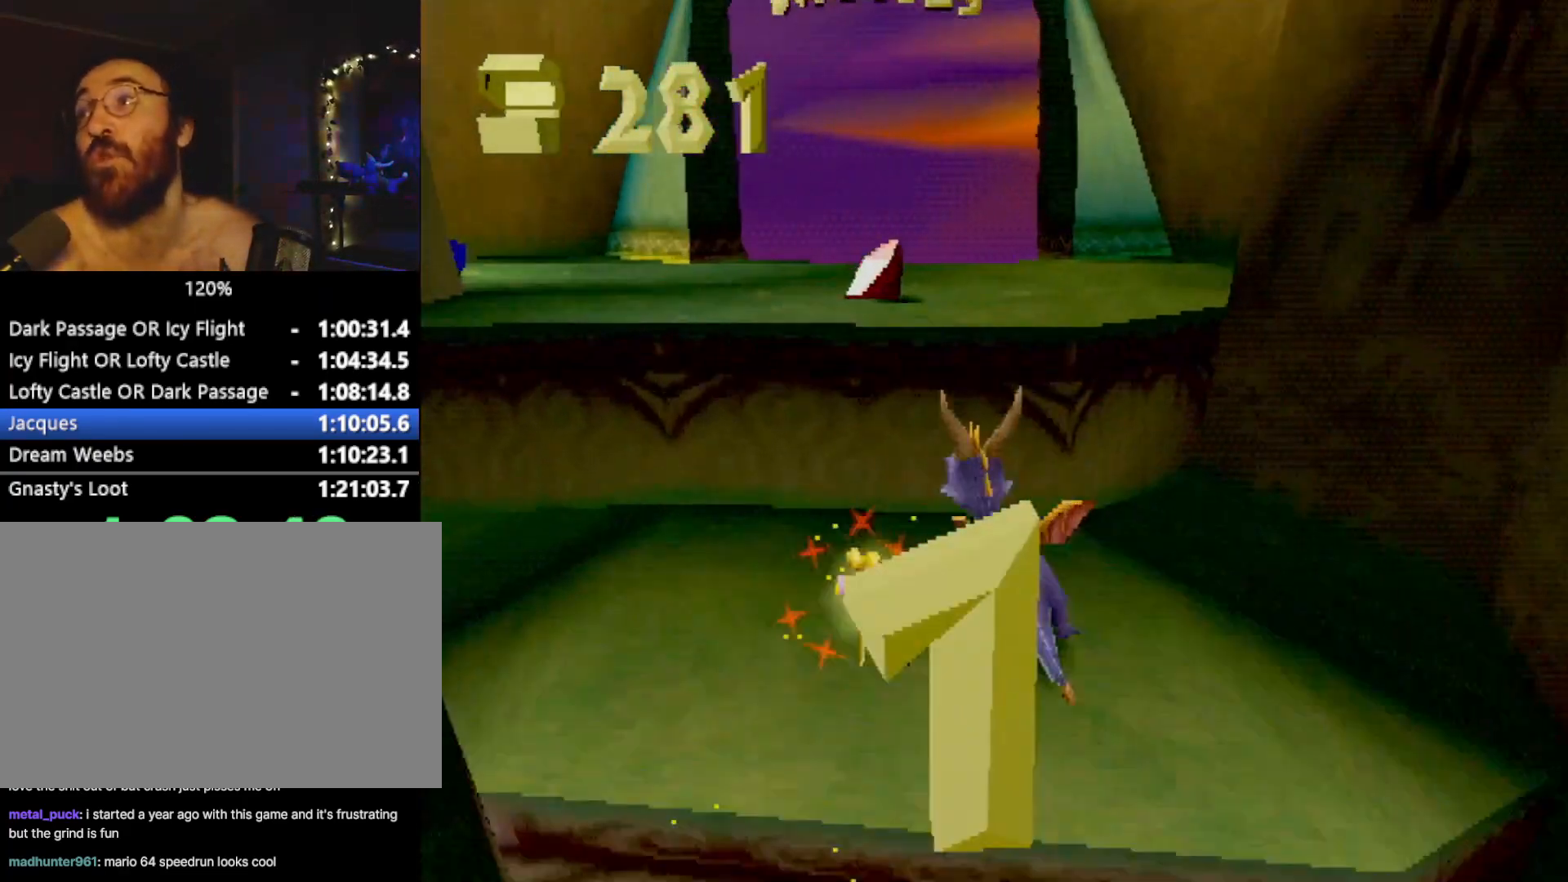
{"buttons": ["SQUARE"], "left_stick": "up", "events": [[201, "CROSS", "up"], [317, "L2", "up"], [317, "SQUARE", "down"]]}
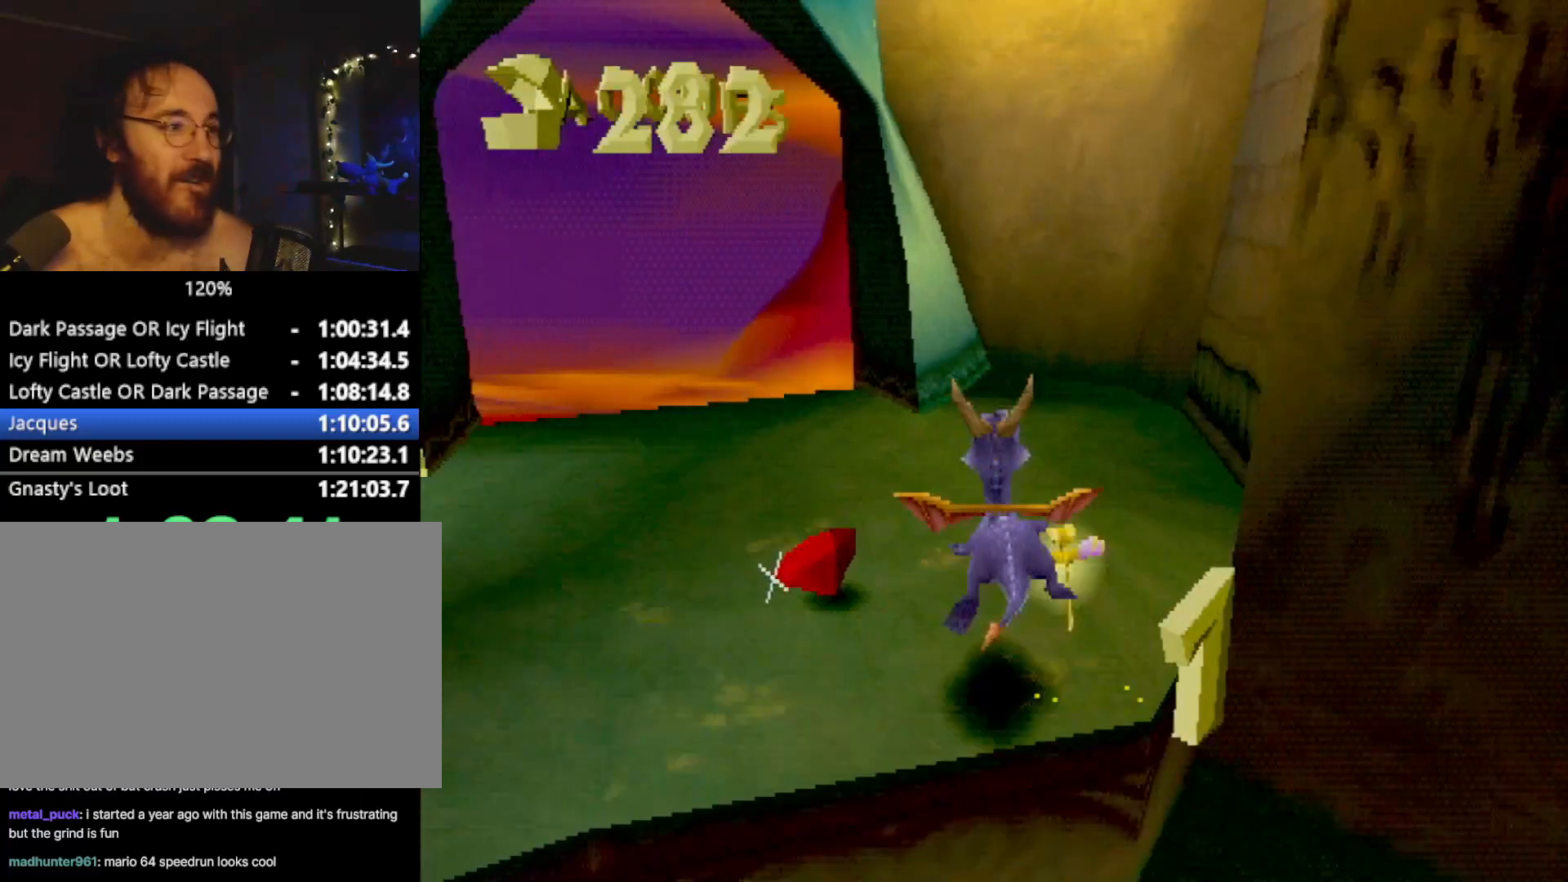
{"buttons": ["CROSS", "SQUARE"], "left_stick": "center", "events": [[33, "CROSS", "down"], [117, "left_stick", "left"], [167, "CROSS", "up"], [400, "CROSS", "down"], [400, "left_stick", "center"]]}
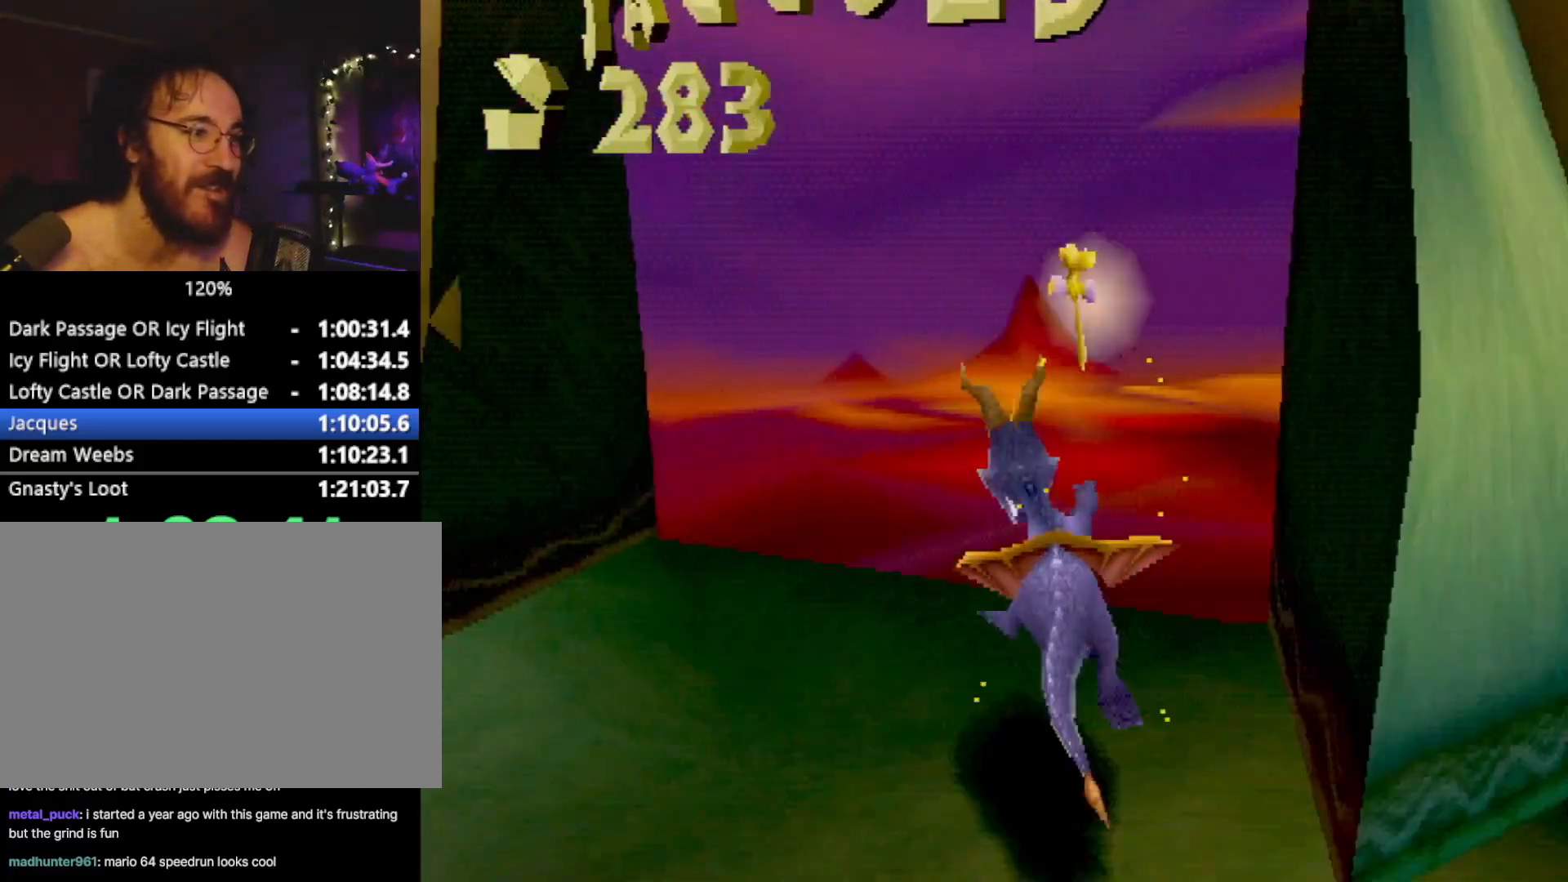
{"buttons": [], "left_stick": "center", "events": [[34, "CROSS", "up"], [101, "SQUARE", "up"], [201, "CROSS", "down"], [234, "CROSS", "up"]]}